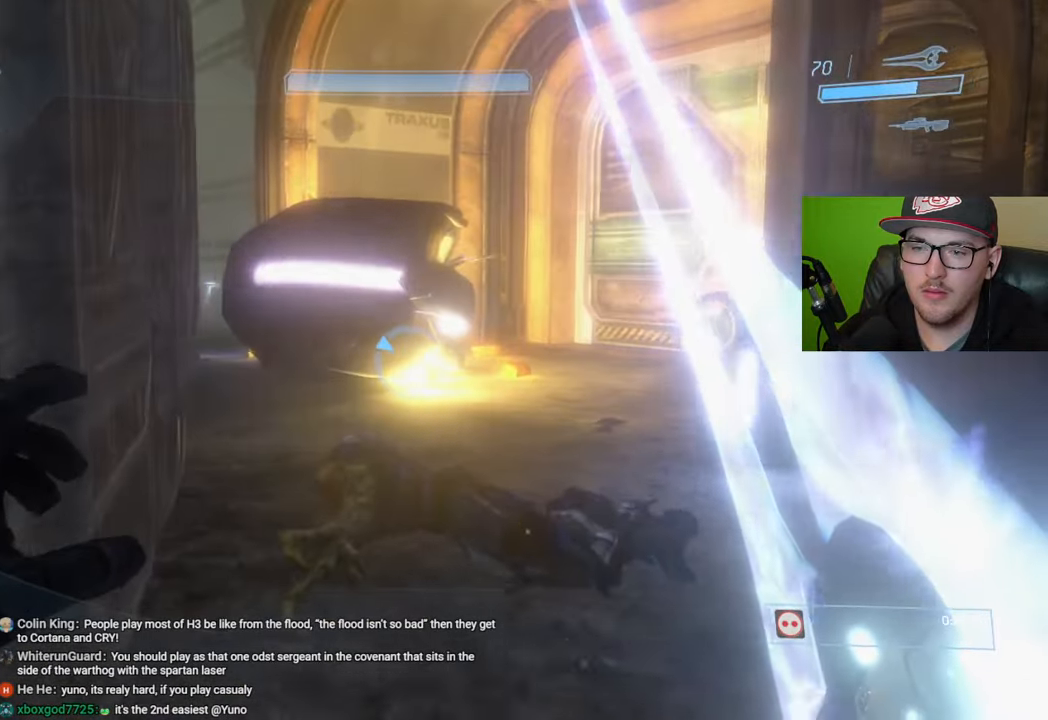
Gameplay with a controller (Xbox layout); each line is a JSON object with the inputs held at the frame after it. "events" lists button and stick changes between this image and that frame as [ms after this image, input, new state], when the widget could be followed in between.
{"buttons": [], "left_stick": "up-right", "right_stick": "left", "events": [[383, "left_stick", "up-right"], [400, "right_stick", "left"]]}
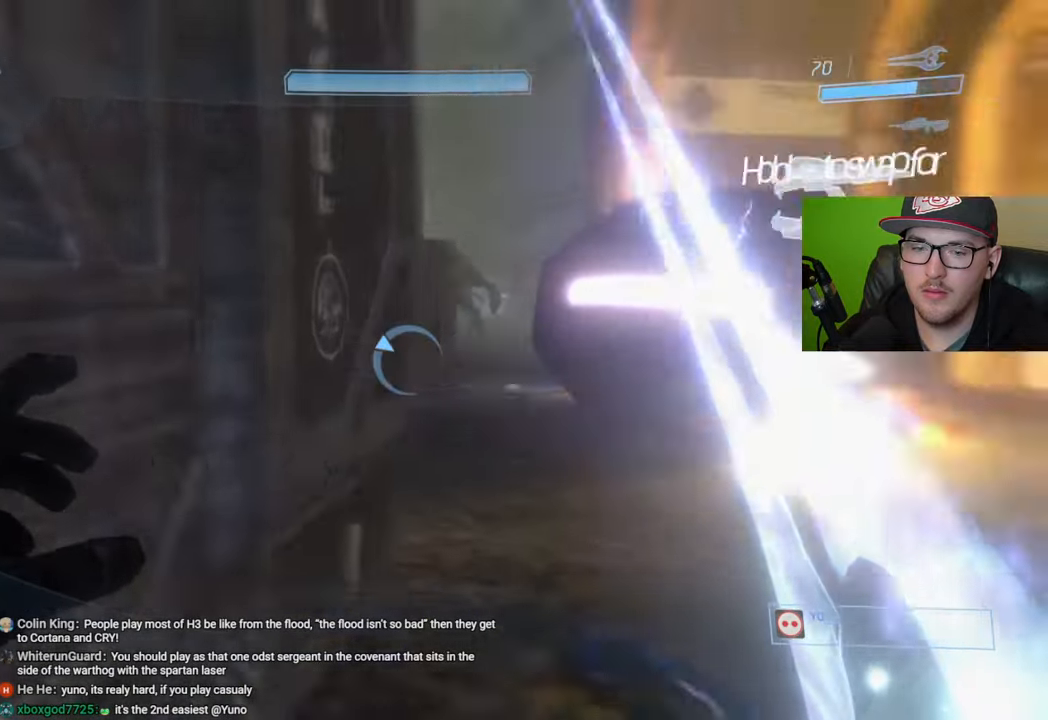
{"buttons": [], "left_stick": "center", "right_stick": "center", "events": [[17, "right_stick", "up-left"], [167, "right_stick", "center"], [400, "left_stick", "center"]]}
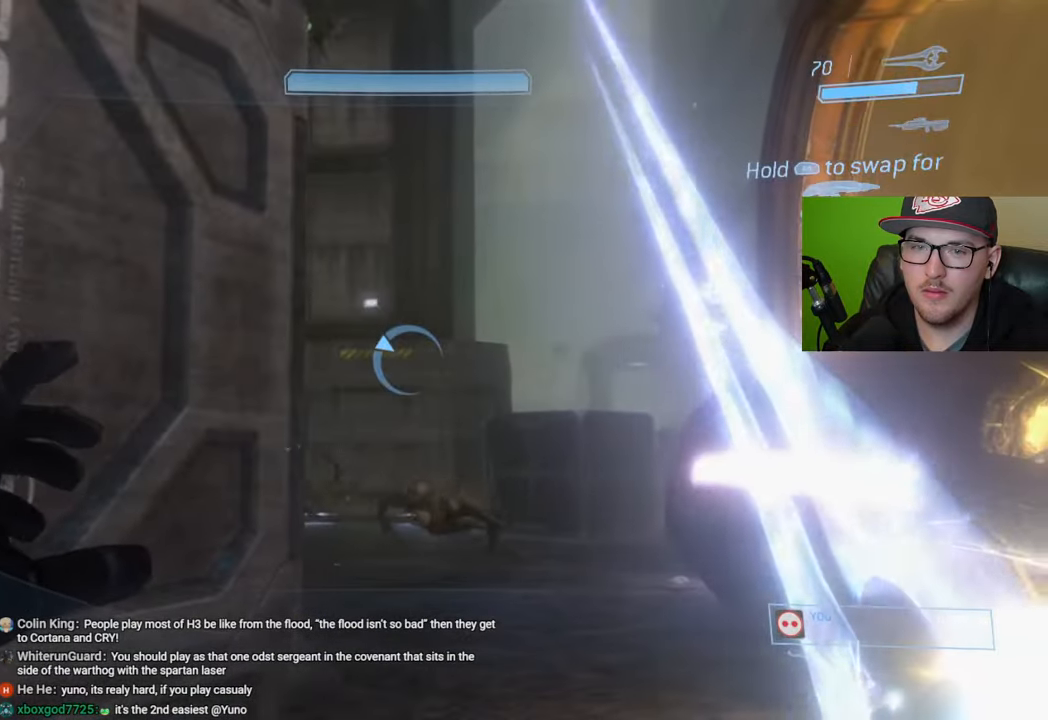
{"buttons": [], "left_stick": "left", "right_stick": "center", "events": [[233, "left_stick", "left"], [233, "right_stick", "down"], [383, "right_stick", "center"]]}
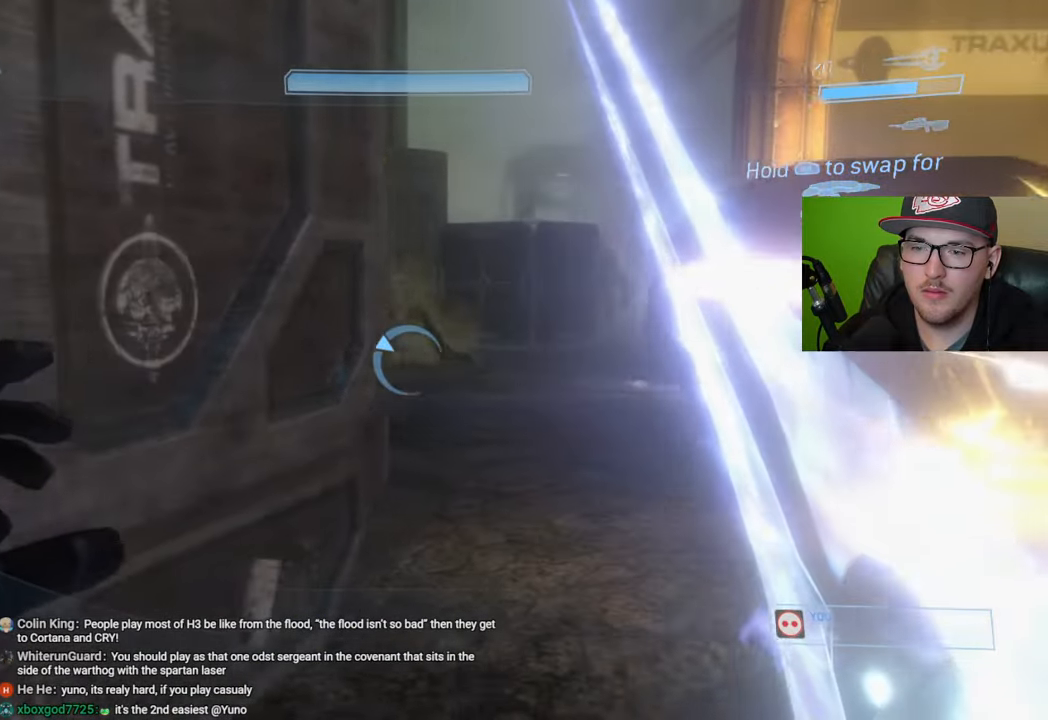
{"buttons": [], "left_stick": "center", "right_stick": "center", "events": [[133, "left_stick", "center"]]}
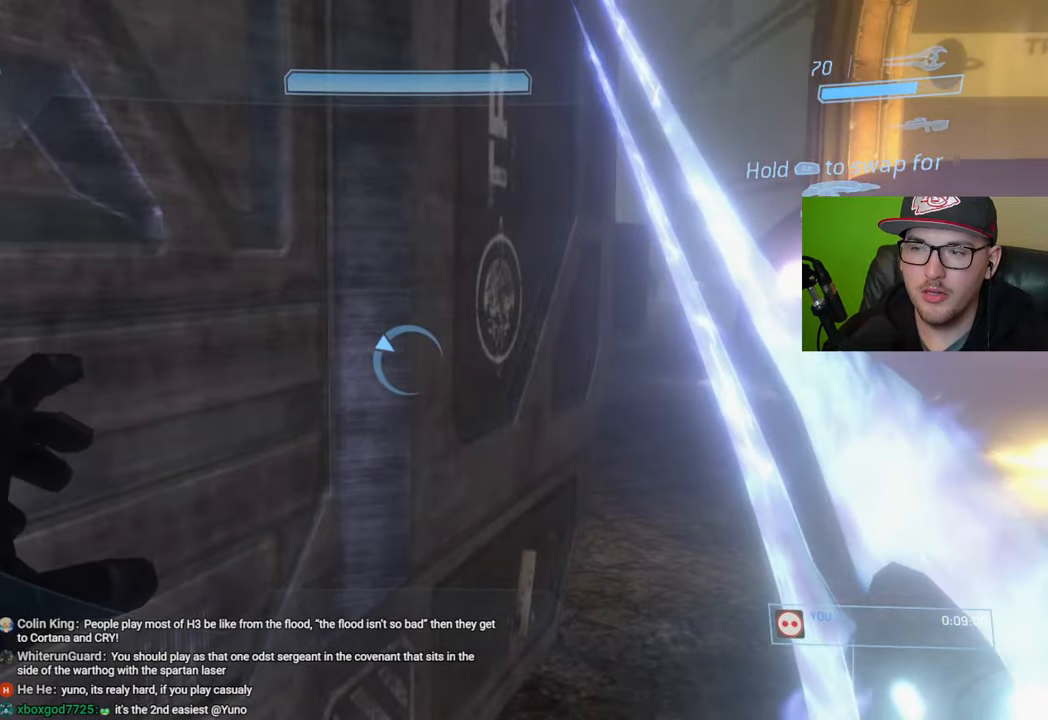
{"buttons": [], "left_stick": "right", "right_stick": "up", "events": [[100, "left_stick", "right"], [267, "right_stick", "up"]]}
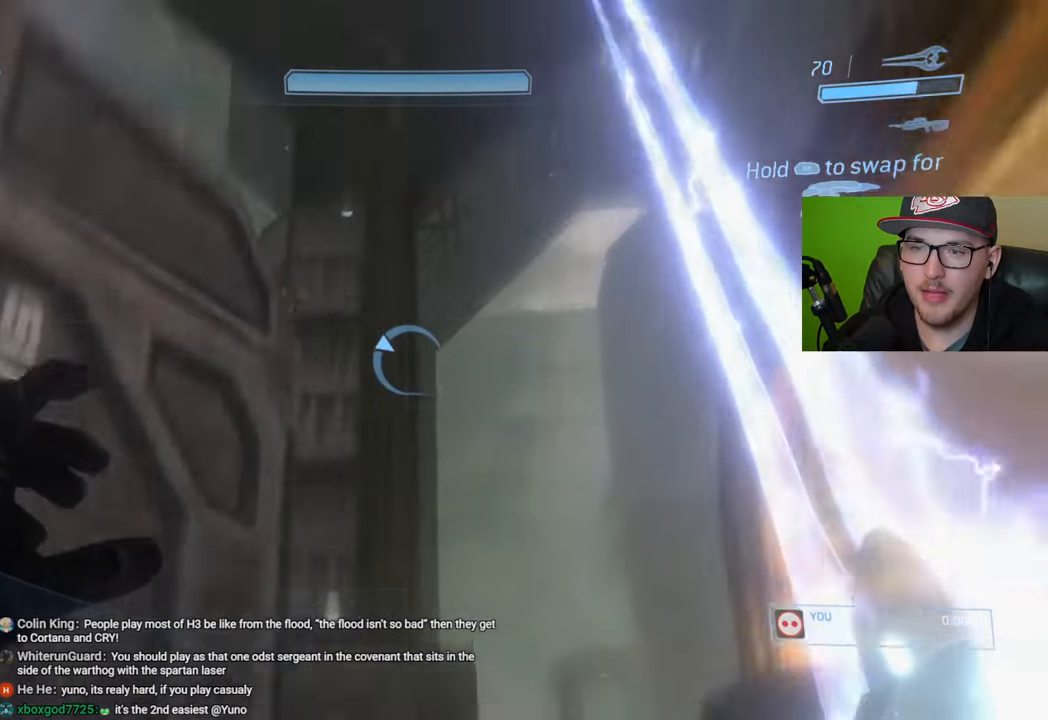
{"buttons": [], "left_stick": "left", "right_stick": "center", "events": [[50, "left_stick", "center"], [83, "right_stick", "center"], [233, "Y", "down"], [300, "Y", "up"], [367, "left_stick", "left"]]}
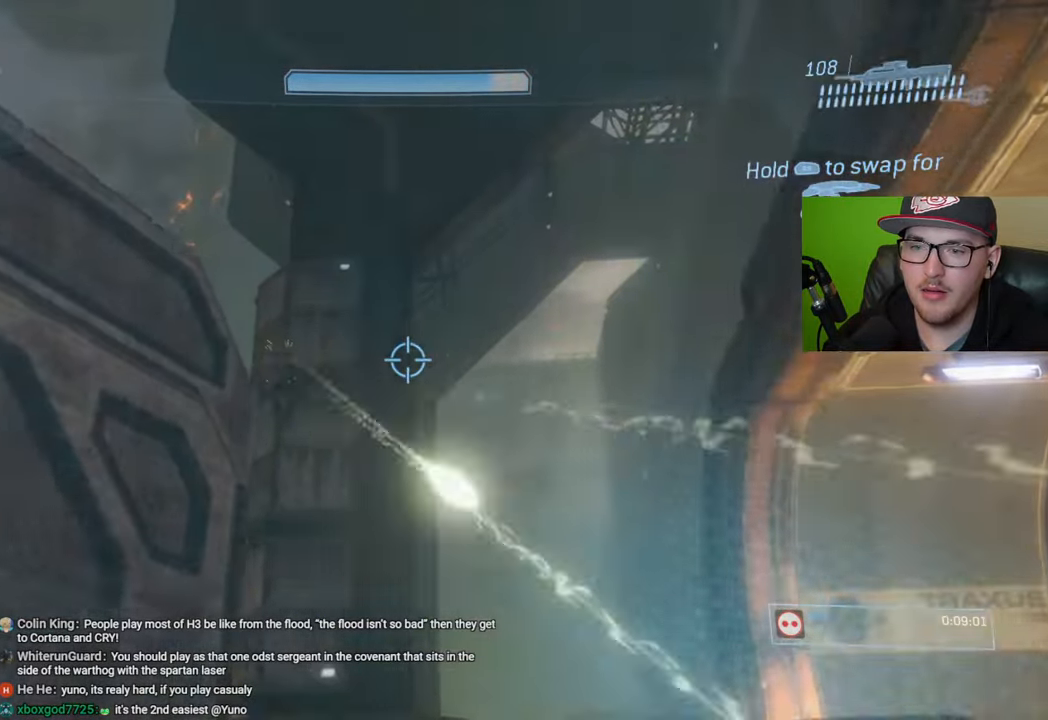
{"buttons": ["Y"], "left_stick": "up-left", "right_stick": "center", "events": [[17, "right_stick", "down"], [133, "right_stick", "down-left"], [400, "right_stick", "center"], [483, "left_stick", "up-left"], [500, "Y", "down"]]}
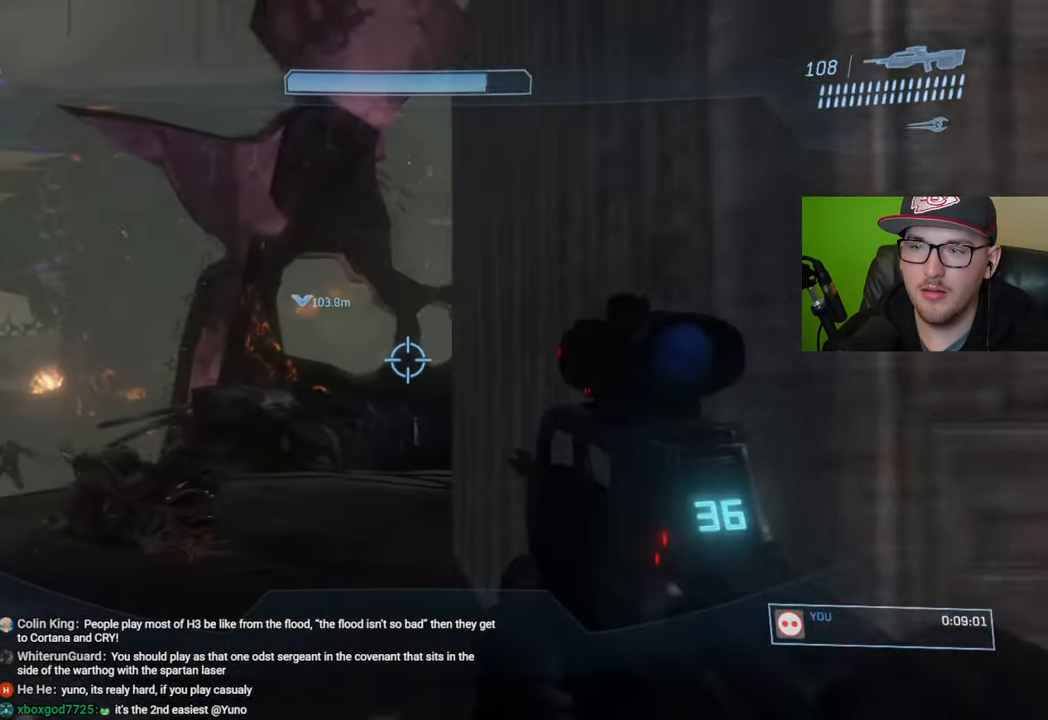
{"buttons": [], "left_stick": "right", "right_stick": "down-left", "events": [[117, "Y", "up"], [367, "left_stick", "center"], [383, "right_stick", "down-left"], [500, "left_stick", "right"]]}
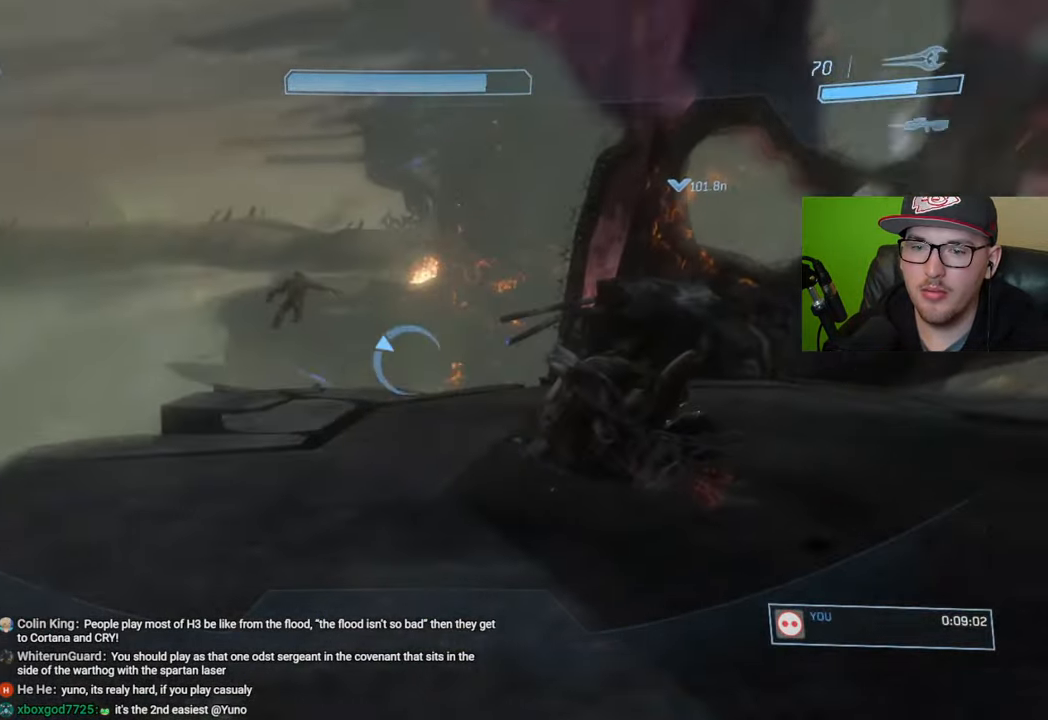
{"buttons": [], "left_stick": "center", "right_stick": "center", "events": [[17, "left_stick", "down-right"], [50, "right_stick", "center"], [250, "left_stick", "right"], [383, "left_stick", "center"]]}
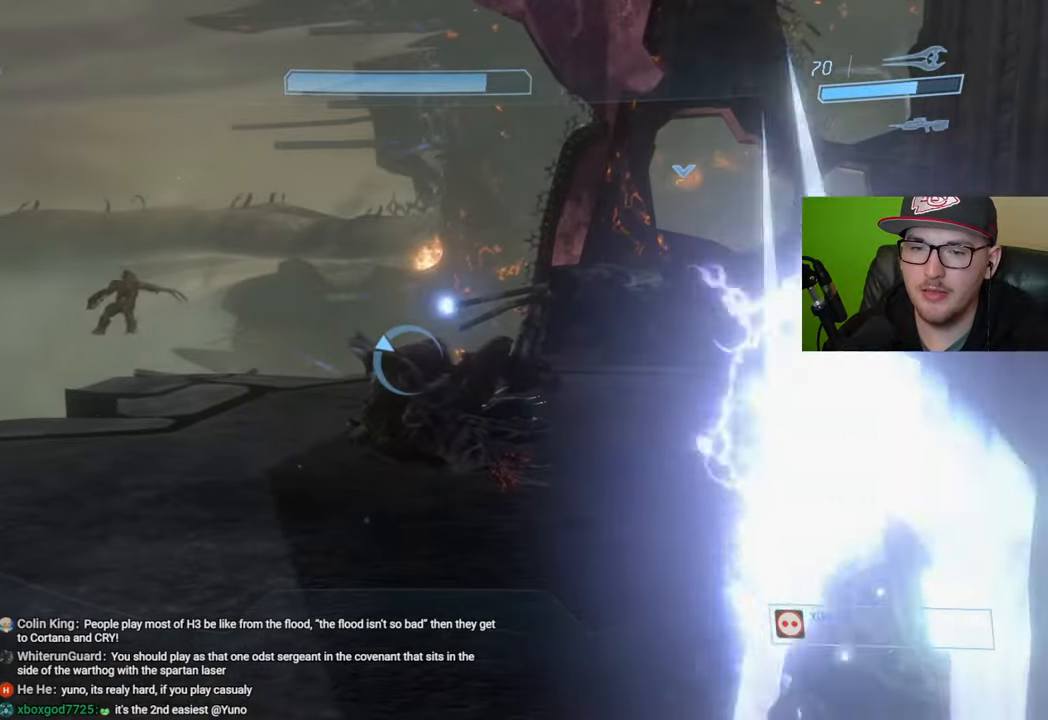
{"buttons": [], "left_stick": "up-left", "right_stick": "center", "events": [[117, "Y", "down"], [200, "Y", "up"], [267, "left_stick", "up-left"], [367, "right_stick", "left"], [500, "right_stick", "center"]]}
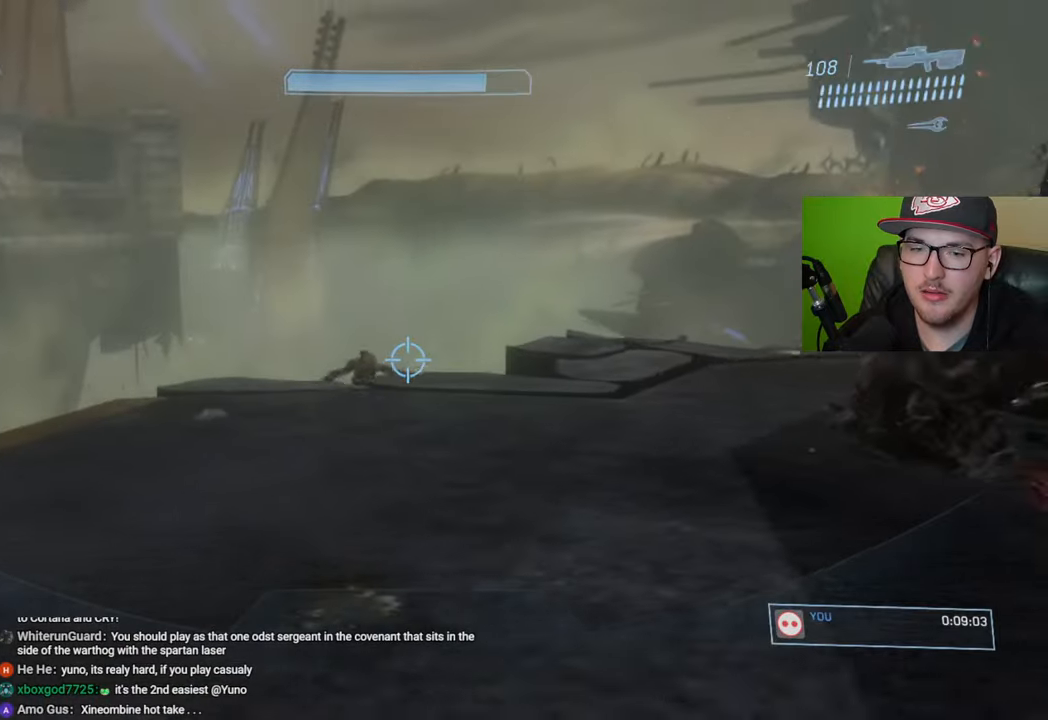
{"buttons": ["A"], "left_stick": "up-left", "right_stick": "center", "events": [[200, "left_stick", "center"], [233, "right_stick", "down"], [367, "right_stick", "center"], [467, "A", "down"], [467, "left_stick", "up-left"]]}
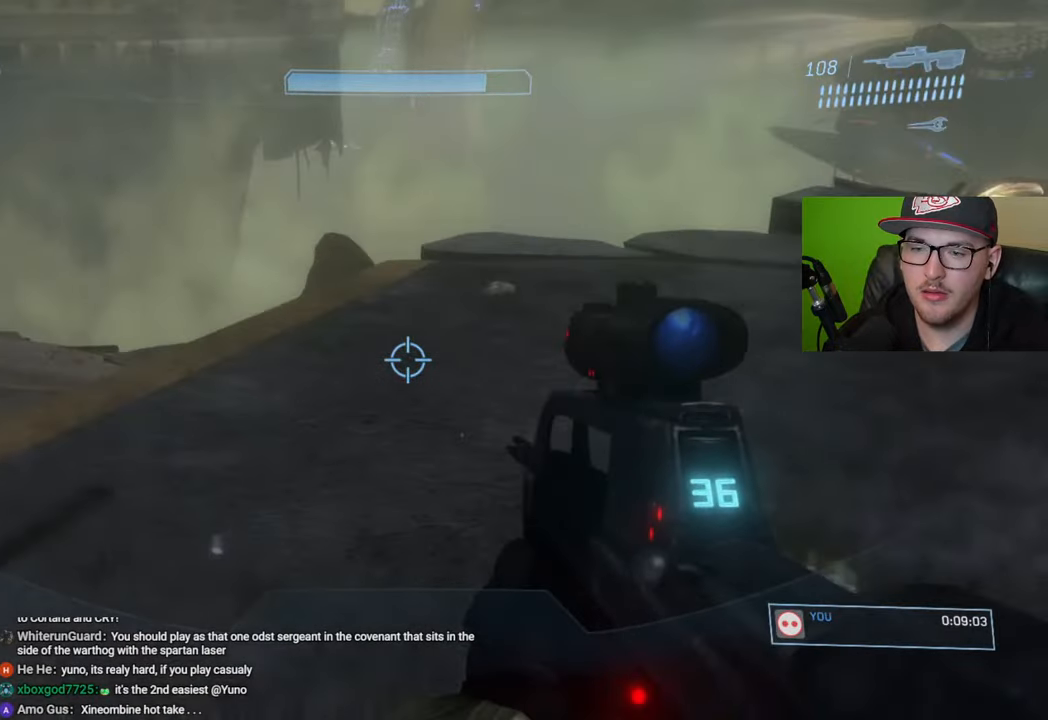
{"buttons": [], "left_stick": "up", "right_stick": "down", "events": [[17, "A", "up"], [233, "right_stick", "down-left"], [267, "left_stick", "center"], [333, "left_stick", "up"], [333, "right_stick", "down"]]}
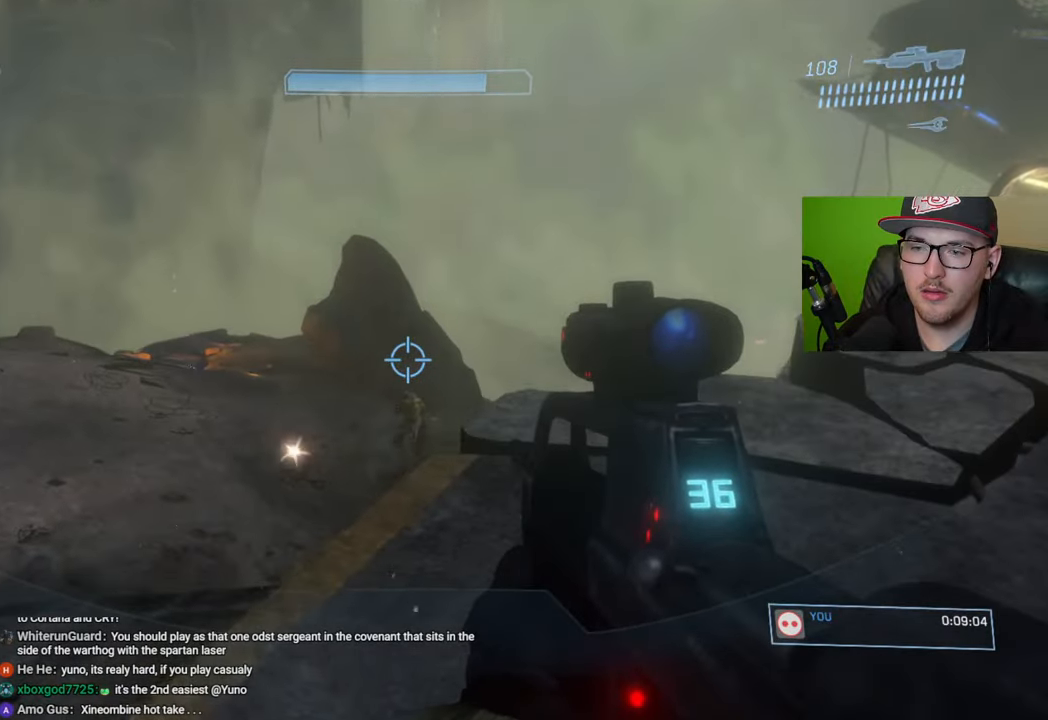
{"buttons": ["R2"], "left_stick": "up", "right_stick": "down", "events": [[67, "right_stick", "down-left"], [167, "right_stick", "down-right"], [250, "right_stick", "left"], [450, "R2", "down"], [450, "right_stick", "down"]]}
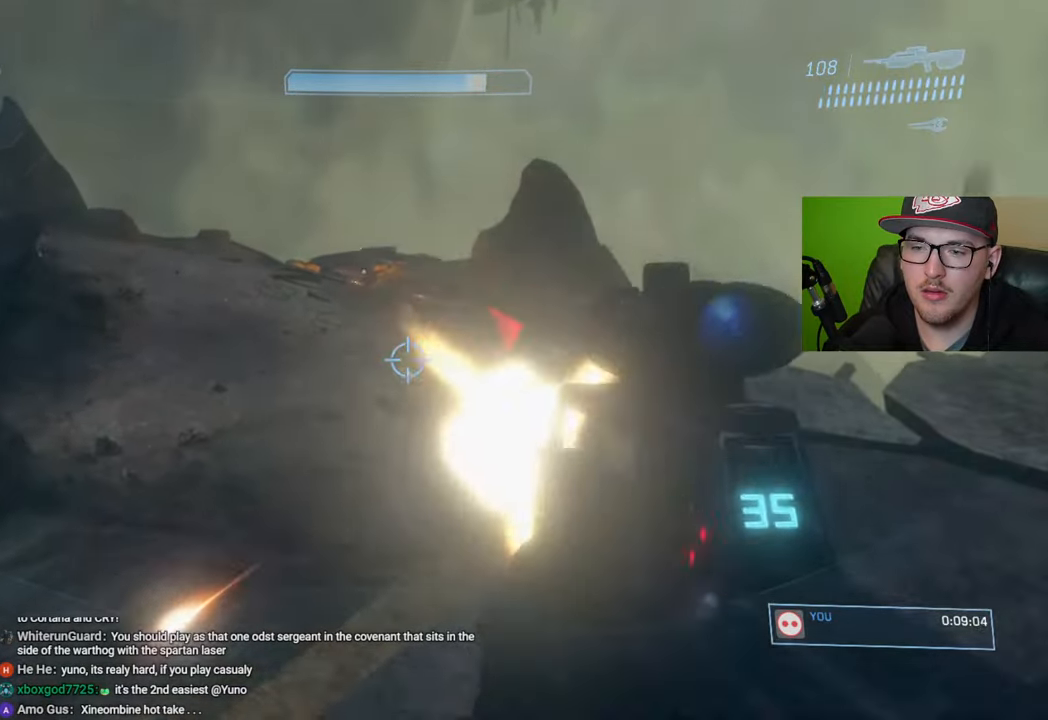
{"buttons": [], "left_stick": "up-left", "right_stick": "down", "events": [[33, "left_stick", "center"], [50, "R2", "up"], [150, "left_stick", "right"], [200, "right_stick", "center"], [250, "right_stick", "up-right"], [267, "left_stick", "center"], [350, "left_stick", "up-left"], [383, "right_stick", "center"], [467, "right_stick", "down"]]}
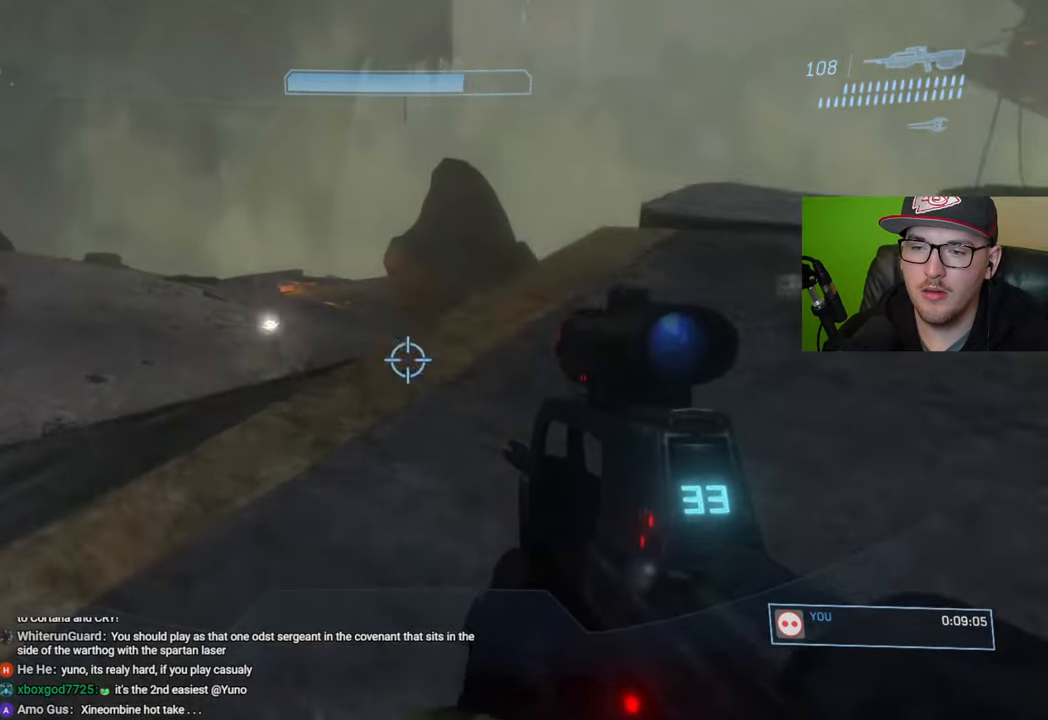
{"buttons": [], "left_stick": "down-left", "right_stick": "left", "events": [[100, "R2", "down"], [100, "left_stick", "center"], [133, "right_stick", "center"], [200, "right_stick", "down-left"], [217, "left_stick", "left"], [233, "R2", "up"], [283, "right_stick", "center"], [367, "left_stick", "down"], [500, "left_stick", "down-left"], [500, "right_stick", "left"]]}
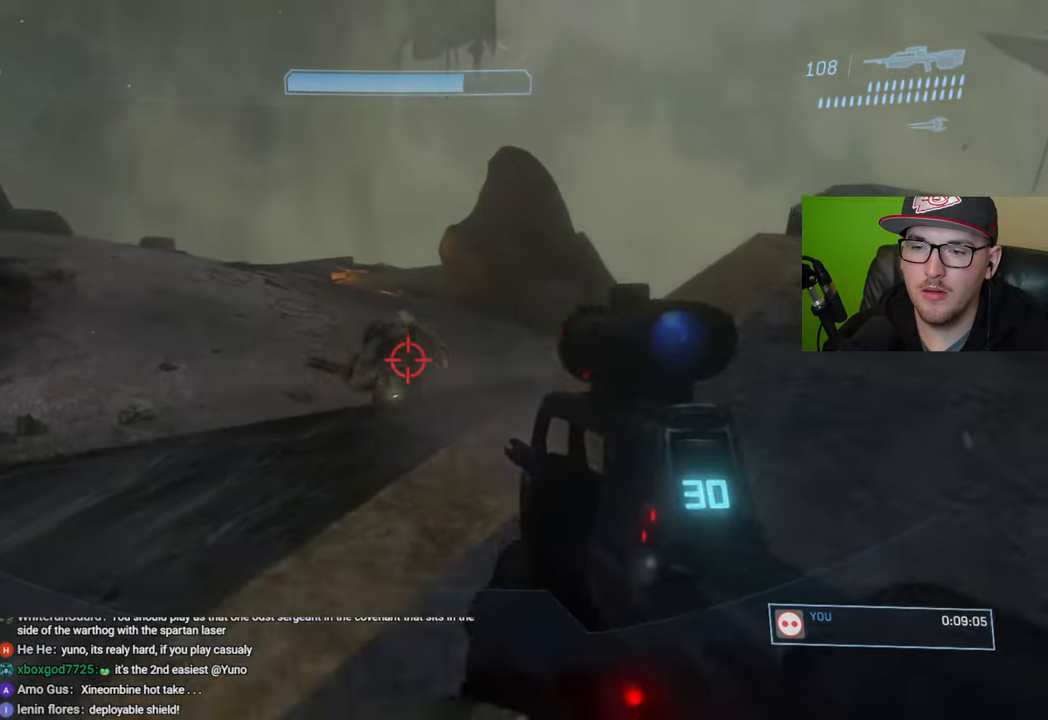
{"buttons": ["R2"], "left_stick": "center", "right_stick": "down", "events": [[33, "right_stick", "up-left"], [67, "R2", "down"], [133, "left_stick", "center"], [167, "right_stick", "center"], [200, "R2", "up"], [233, "right_stick", "right"], [267, "left_stick", "up"], [317, "right_stick", "center"], [417, "right_stick", "down"], [500, "R2", "down"], [500, "left_stick", "center"]]}
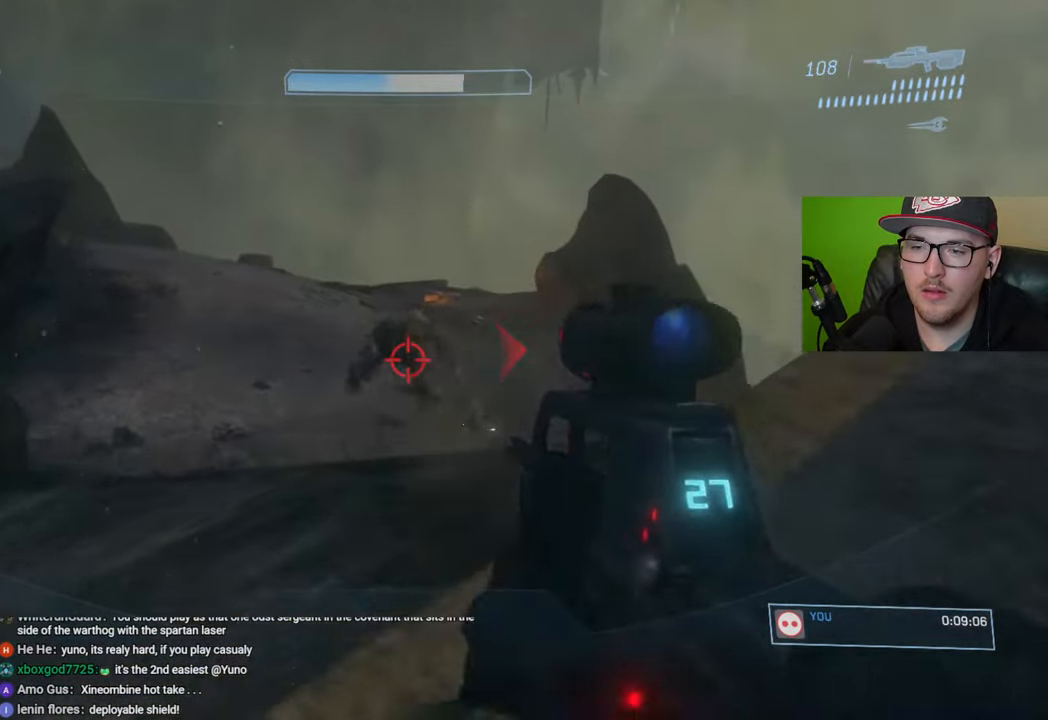
{"buttons": [], "left_stick": "center", "right_stick": "right", "events": [[17, "right_stick", "center"], [133, "left_stick", "down-left"], [167, "right_stick", "up"], [183, "R2", "up"], [283, "right_stick", "right"], [333, "left_stick", "down-right"], [467, "left_stick", "center"]]}
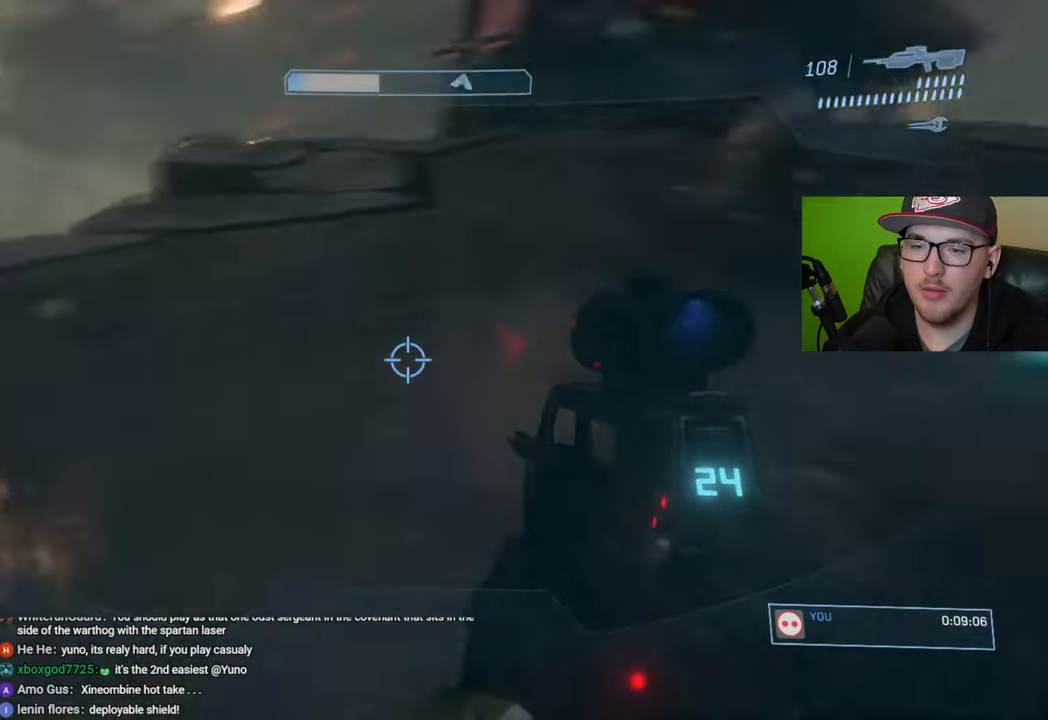
{"buttons": ["R2"], "left_stick": "down-right", "right_stick": "right", "events": [[33, "left_stick", "left"], [33, "right_stick", "up-right"], [83, "left_stick", "down-left"], [233, "right_stick", "center"], [250, "left_stick", "down"], [300, "right_stick", "up-left"], [383, "left_stick", "down-right"], [467, "R2", "down"], [467, "right_stick", "right"]]}
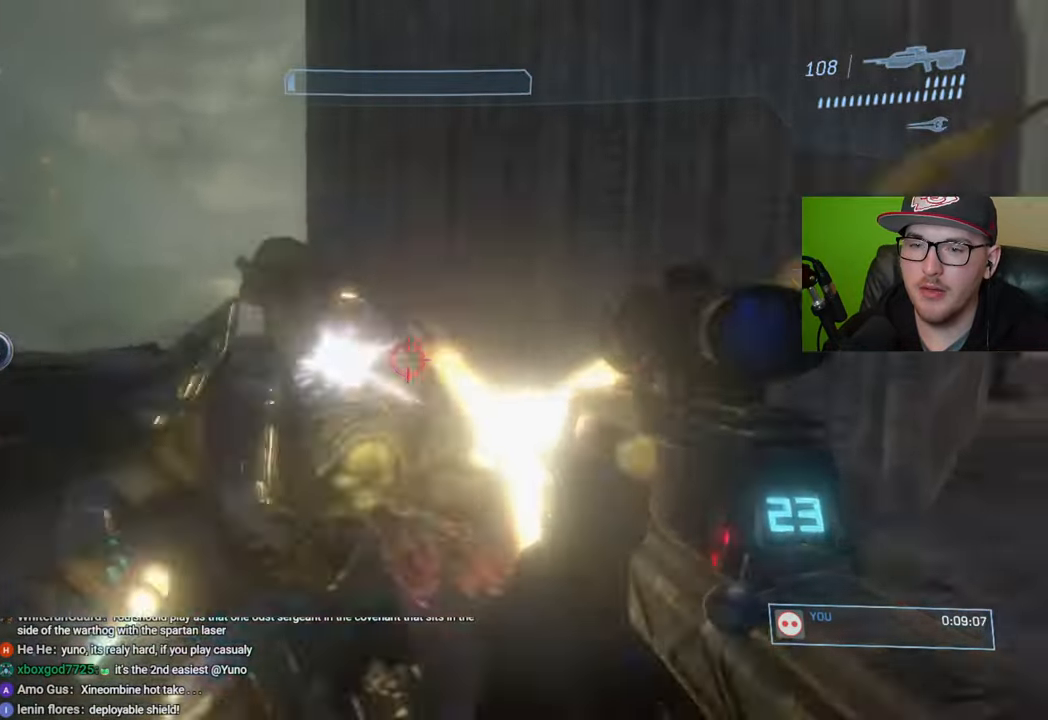
{"buttons": [], "left_stick": "down-right", "right_stick": "center", "events": [[100, "R2", "up"], [117, "right_stick", "center"], [133, "left_stick", "down-left"], [200, "B", "down"], [333, "B", "up"], [433, "left_stick", "down-right"]]}
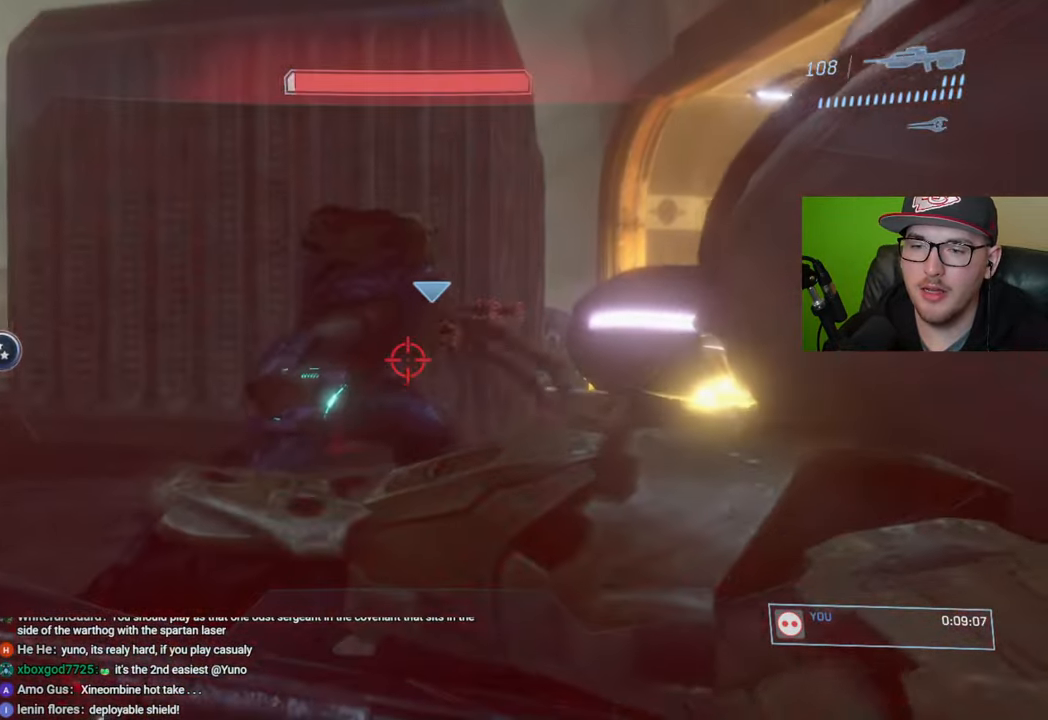
{"buttons": [], "left_stick": "down-right", "right_stick": "center", "events": [[100, "Y", "down"], [183, "Y", "up"], [217, "left_stick", "right"], [350, "right_stick", "left"], [400, "right_stick", "up-left"], [433, "left_stick", "down-right"], [500, "right_stick", "center"]]}
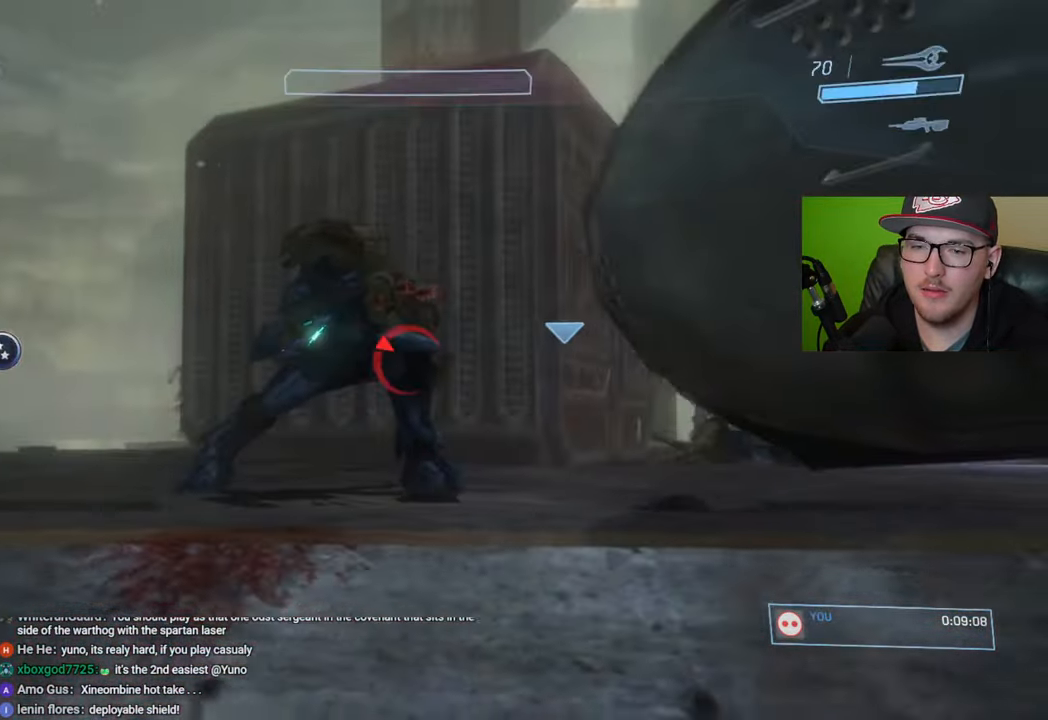
{"buttons": [], "left_stick": "center", "right_stick": "center", "events": [[83, "right_stick", "up"], [133, "right_stick", "up-left"], [200, "left_stick", "right"], [250, "right_stick", "center"], [383, "left_stick", "center"], [433, "left_stick", "down"], [500, "left_stick", "center"]]}
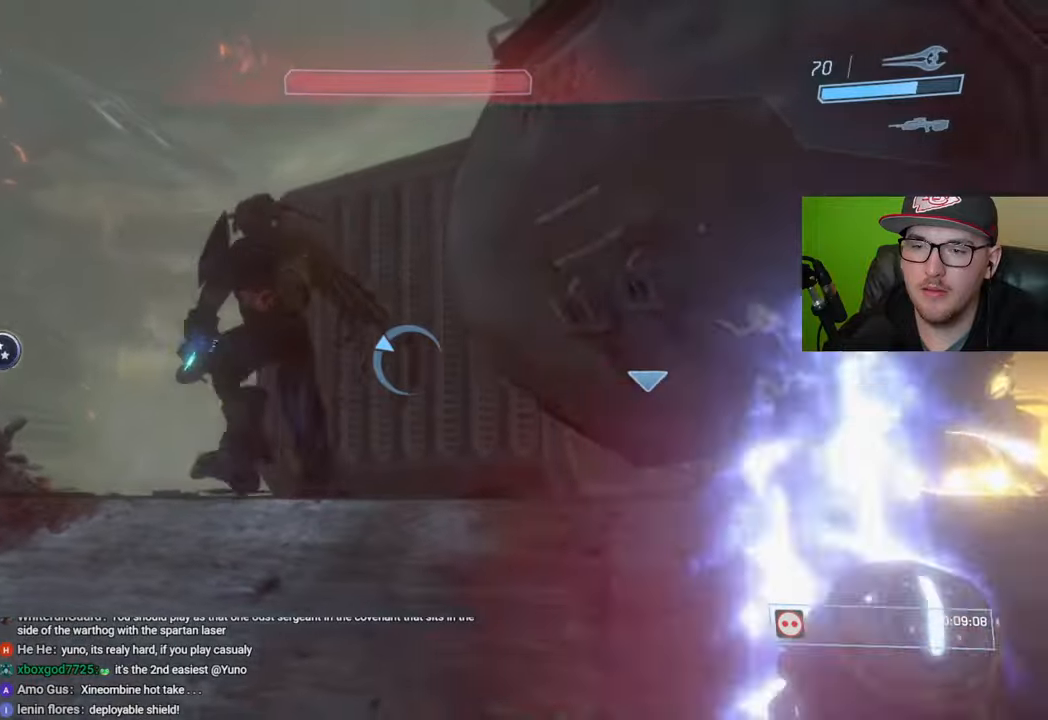
{"buttons": ["R2"], "left_stick": "down", "right_stick": "down-right", "events": [[17, "right_stick", "up-left"], [33, "left_stick", "up"], [183, "right_stick", "center"], [233, "right_stick", "up-left"], [250, "left_stick", "left"], [283, "right_stick", "center"], [300, "R2", "down"], [300, "left_stick", "down-left"], [383, "R2", "up"], [417, "right_stick", "down"], [433, "left_stick", "down"], [467, "R2", "down"], [500, "right_stick", "down-right"]]}
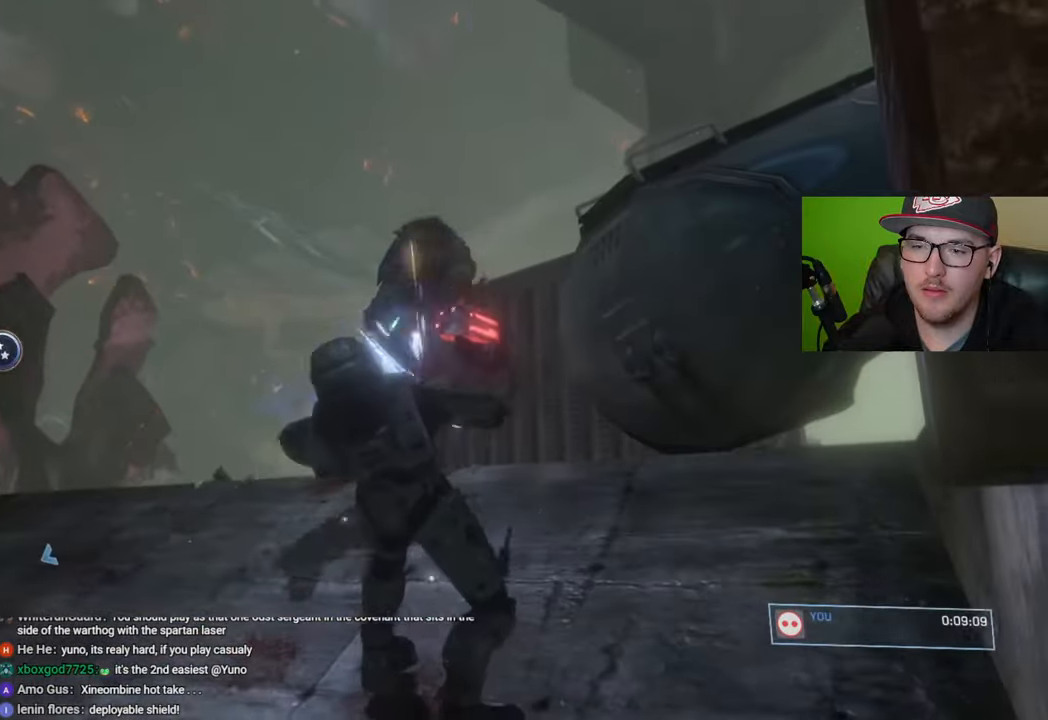
{"buttons": [], "left_stick": "center", "right_stick": "center", "events": [[50, "R2", "up"], [117, "R2", "down"], [200, "R2", "up"], [233, "right_stick", "center"], [283, "left_stick", "center"]]}
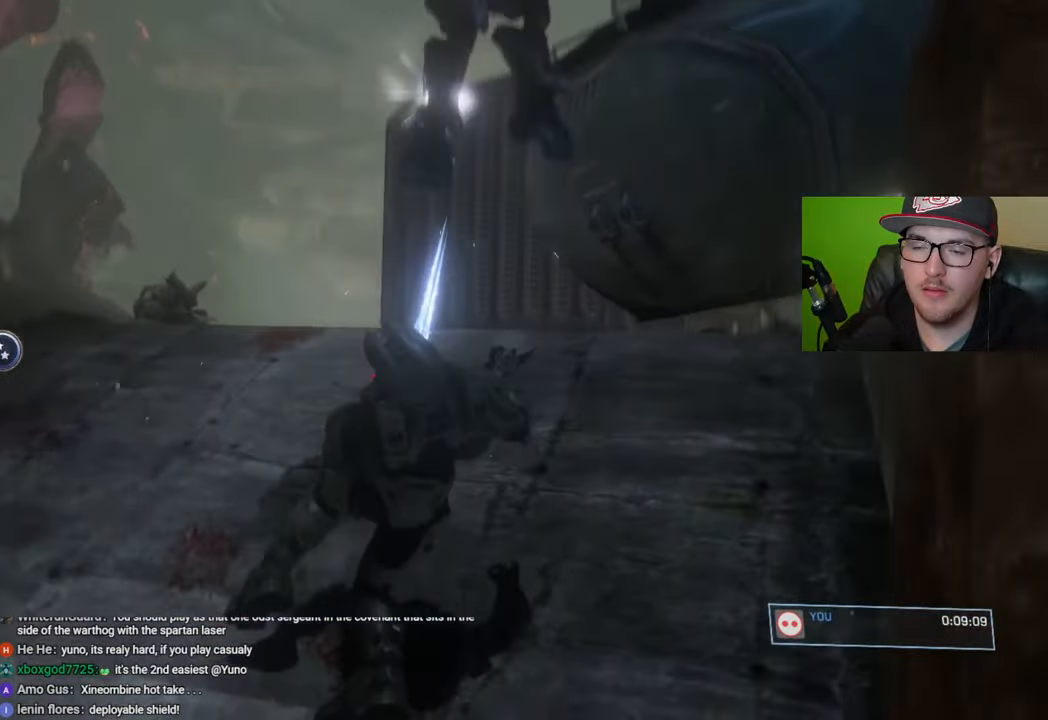
{"buttons": [], "left_stick": "right", "right_stick": "center", "events": [[267, "START", "down"], [383, "START", "up"], [500, "left_stick", "right"]]}
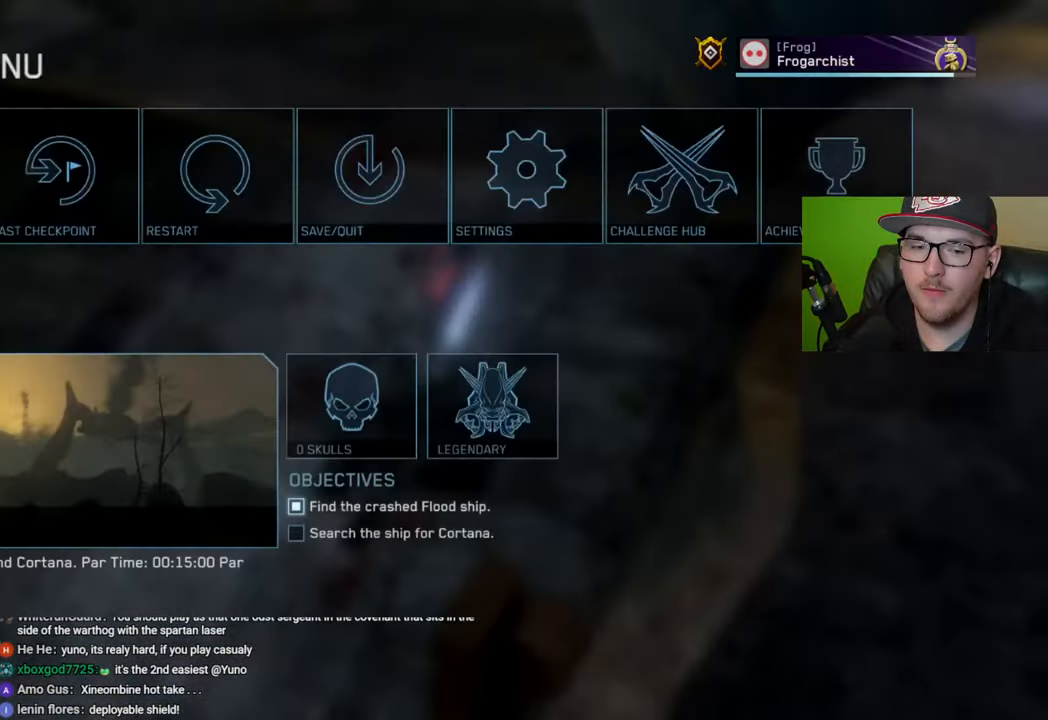
{"buttons": [], "left_stick": "center", "right_stick": "center", "events": [[83, "A", "down"], [150, "left_stick", "center"], [183, "A", "up"], [233, "left_stick", "left"], [350, "left_stick", "center"], [367, "A", "down"], [450, "A", "up"]]}
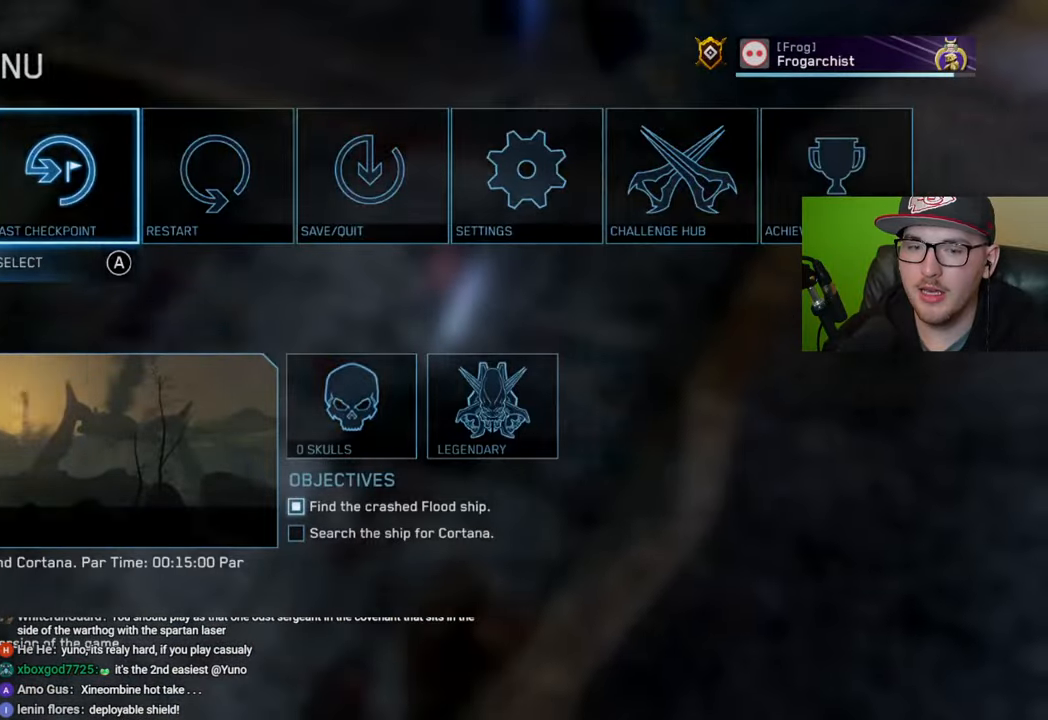
{"buttons": [], "left_stick": "up", "right_stick": "center", "events": [[367, "left_stick", "up"]]}
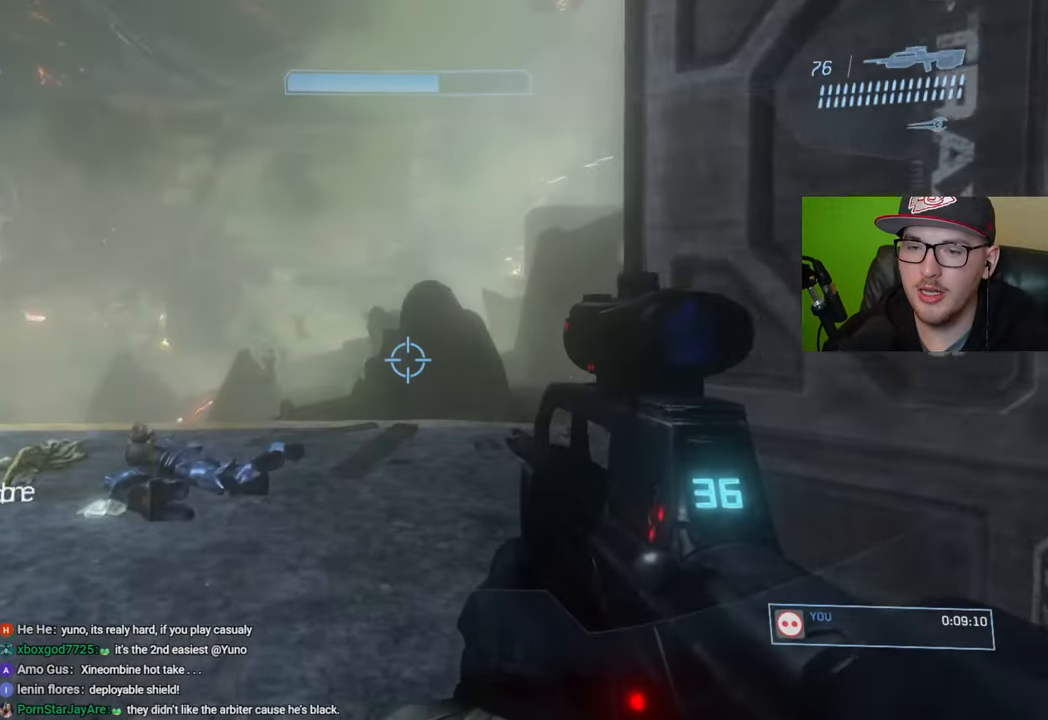
{"buttons": [], "left_stick": "up-left", "right_stick": "down-left", "events": [[367, "left_stick", "up-left"], [467, "right_stick", "down-left"]]}
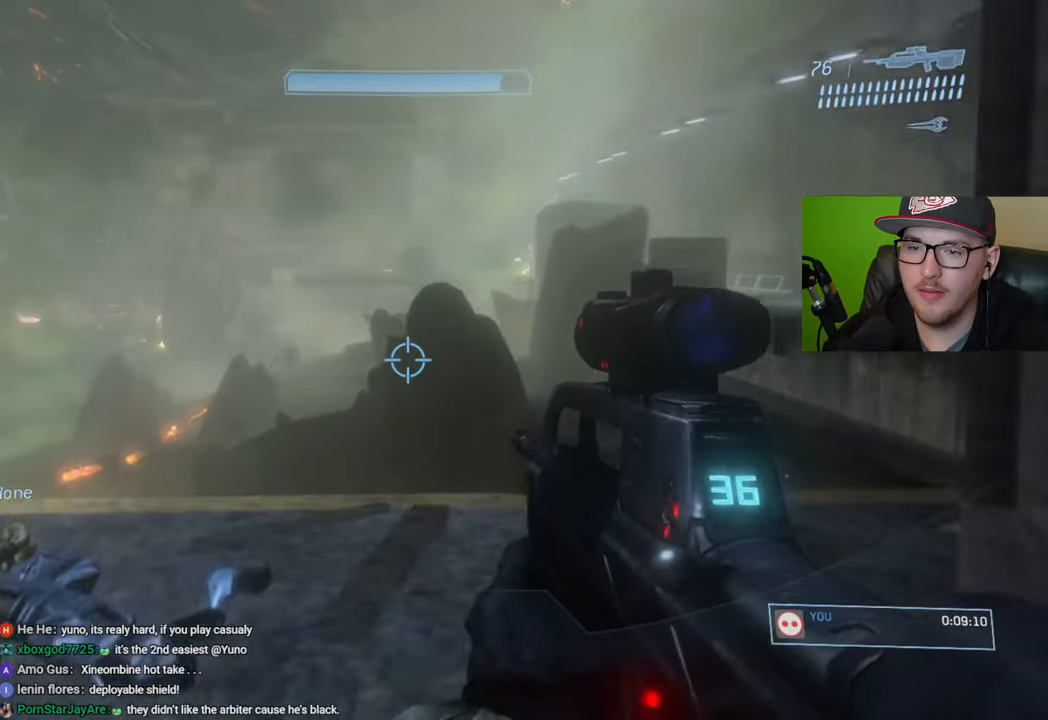
{"buttons": [], "left_stick": "center", "right_stick": "right", "events": [[33, "right_stick", "center"], [67, "R3", "down"], [167, "R3", "up"], [200, "right_stick", "left"], [300, "right_stick", "center"], [350, "left_stick", "center"], [450, "right_stick", "right"]]}
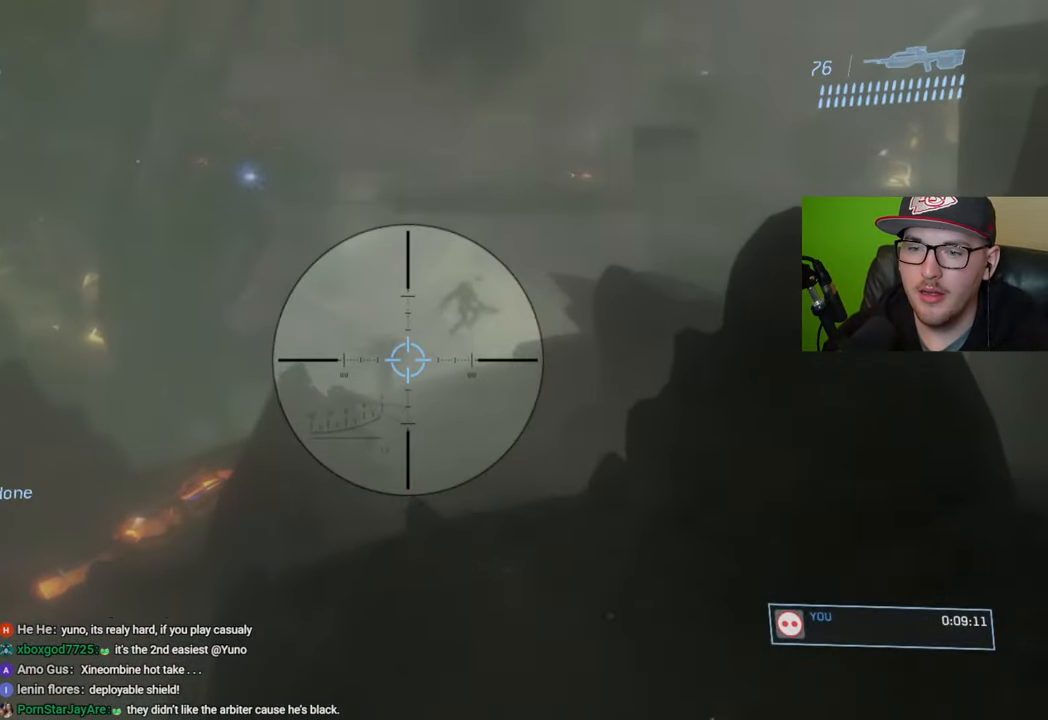
{"buttons": [], "left_stick": "left", "right_stick": "down-left", "events": [[17, "left_stick", "right"], [133, "right_stick", "center"], [183, "left_stick", "up"], [233, "left_stick", "up-left"], [317, "right_stick", "down"], [383, "right_stick", "down-left"], [467, "left_stick", "left"]]}
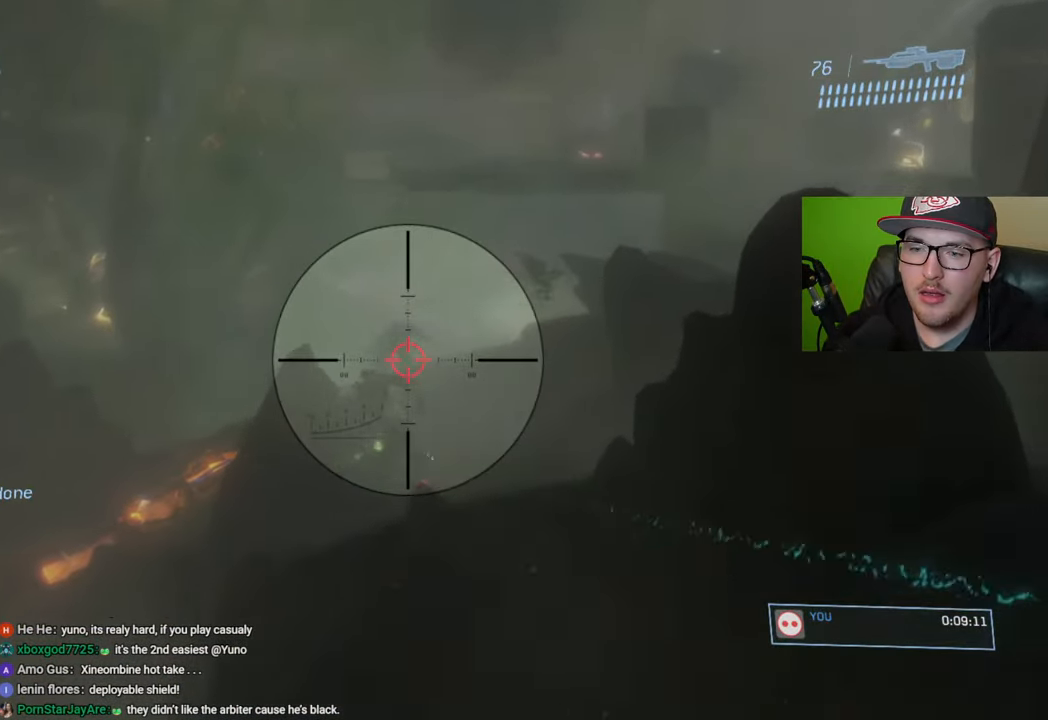
{"buttons": [], "left_stick": "down-right", "right_stick": "right", "events": [[83, "R2", "down"], [117, "left_stick", "down-left"], [200, "R2", "up"], [267, "left_stick", "down-right"], [300, "right_stick", "right"]]}